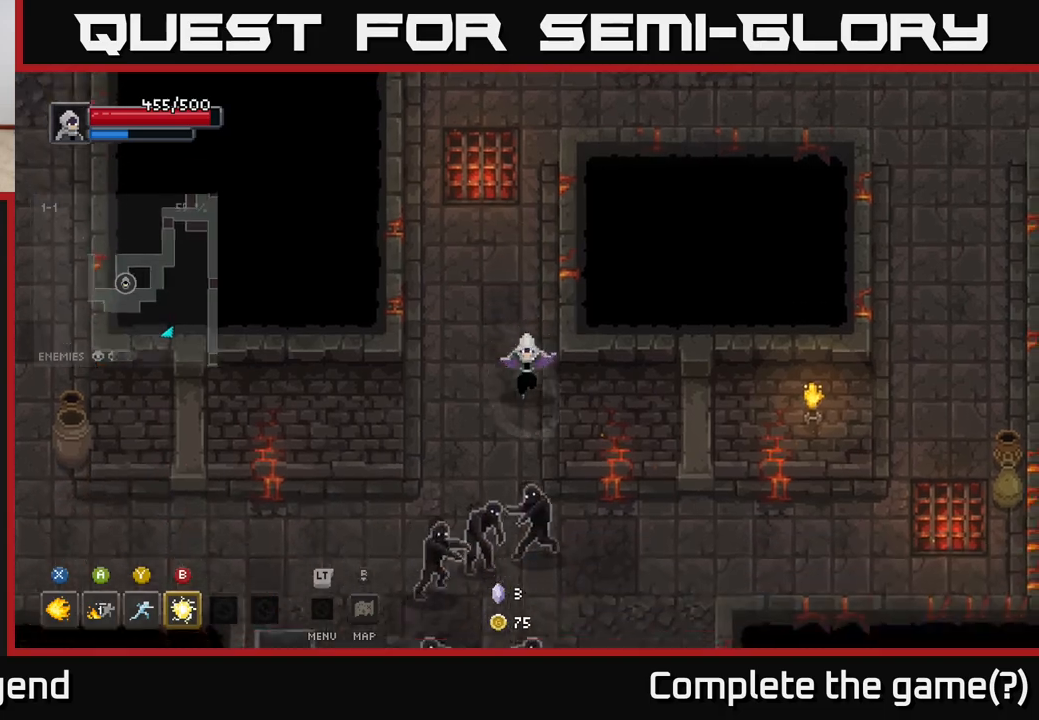
Gameplay with a controller (Xbox layout); each line is a JSON object with the inputs held at the frame after it. "events" lists button and stick changes between this image and that frame as [ms after this image, input, new state], when the widget could be followed in between.
{"buttons": ["A"], "left_stick": "down-left", "right_stick": "center", "events": [[50, "left_stick", "down-right"], [317, "A", "down"], [350, "left_stick", "down-left"], [417, "A", "up"], [500, "A", "down"]]}
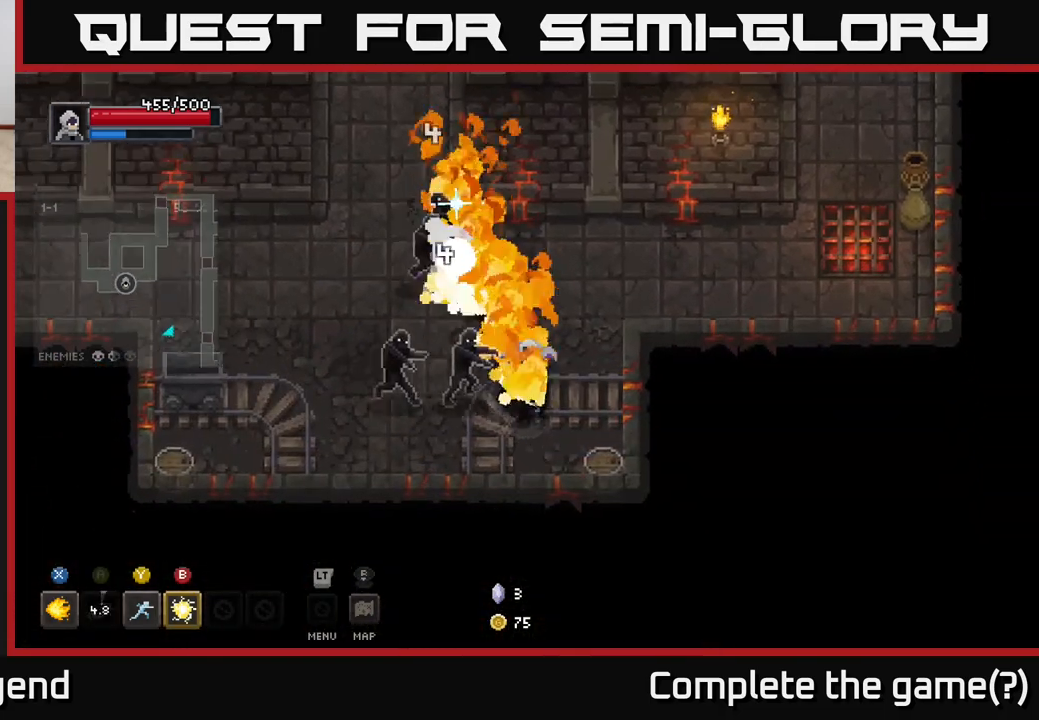
{"buttons": [], "left_stick": "left", "right_stick": "center", "events": [[100, "A", "up"], [150, "X", "down"], [167, "left_stick", "left"], [233, "X", "up"], [450, "A", "down"], [450, "B", "down"], [483, "A", "up"], [500, "B", "up"]]}
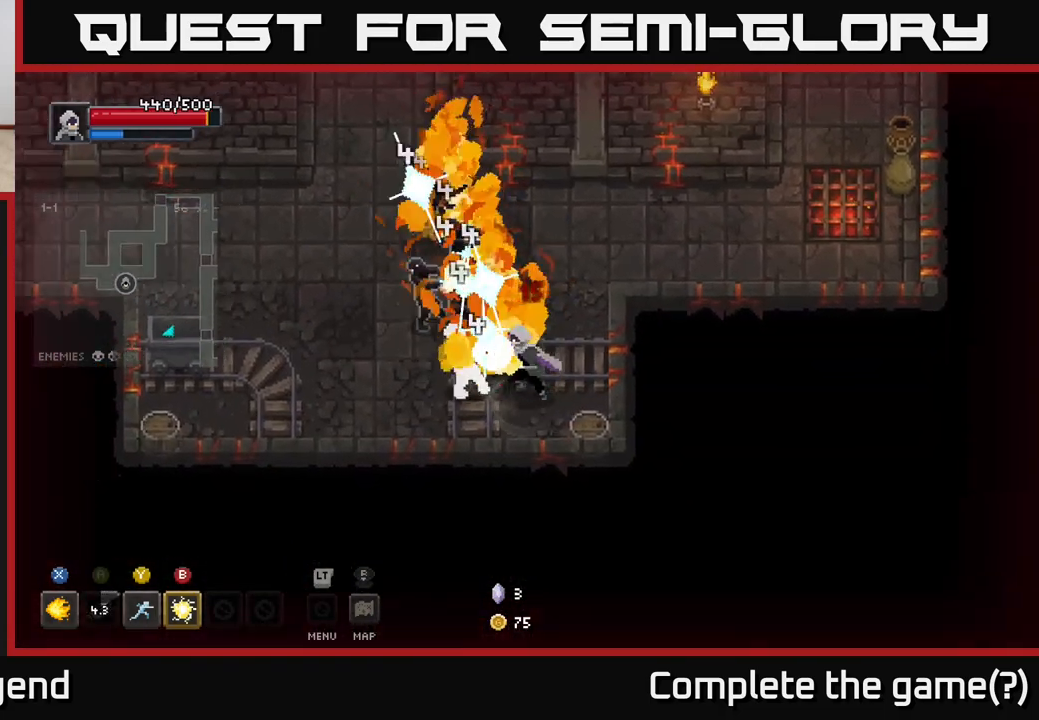
{"buttons": [], "left_stick": "left", "right_stick": "center", "events": [[83, "B", "down"], [133, "B", "up"]]}
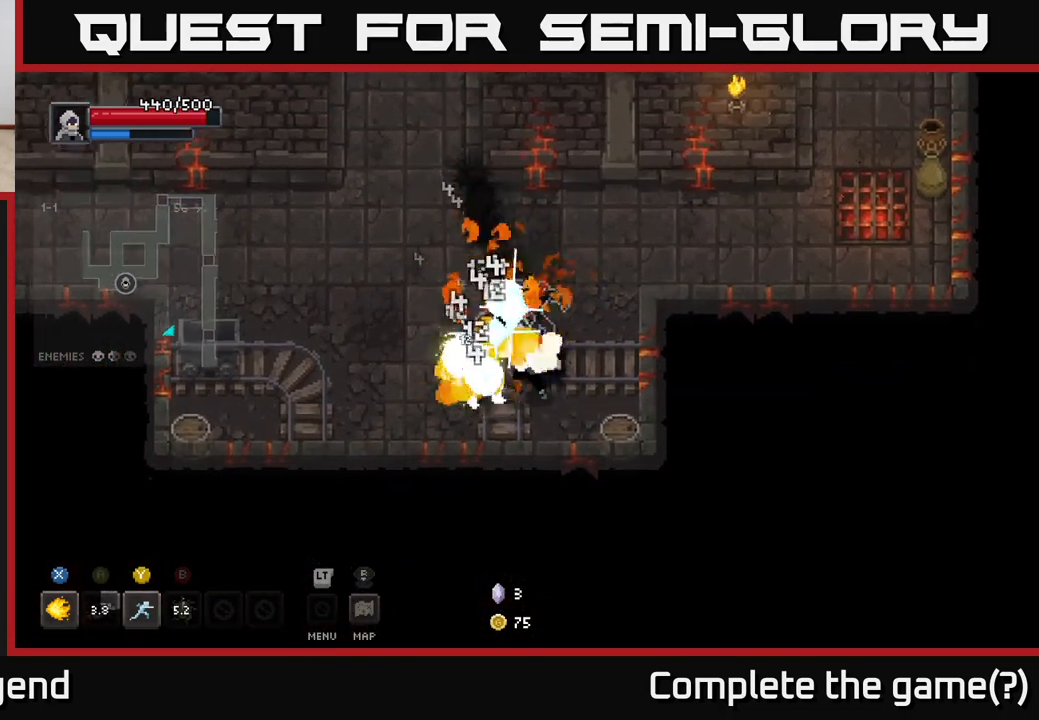
{"buttons": ["A"], "left_stick": "left", "right_stick": "center", "events": [[100, "A", "down"], [250, "A", "up"], [417, "A", "down"]]}
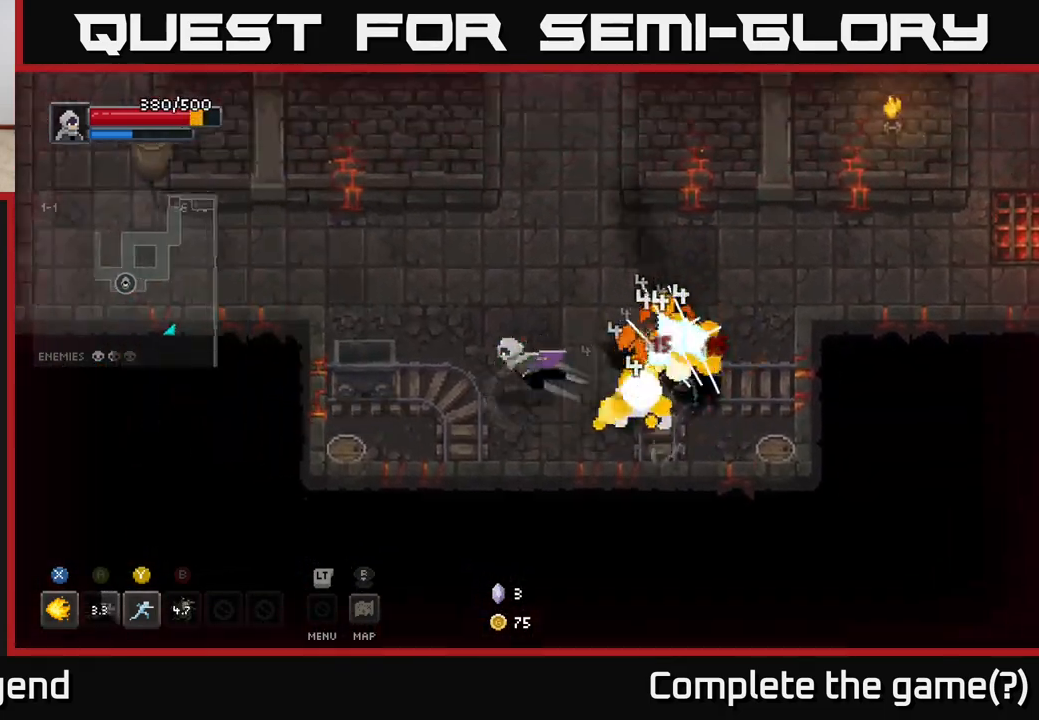
{"buttons": [], "left_stick": "right", "right_stick": "center", "events": [[17, "A", "up"], [83, "A", "down"], [167, "A", "up"], [250, "left_stick", "right"], [333, "Y", "down"], [417, "Y", "up"]]}
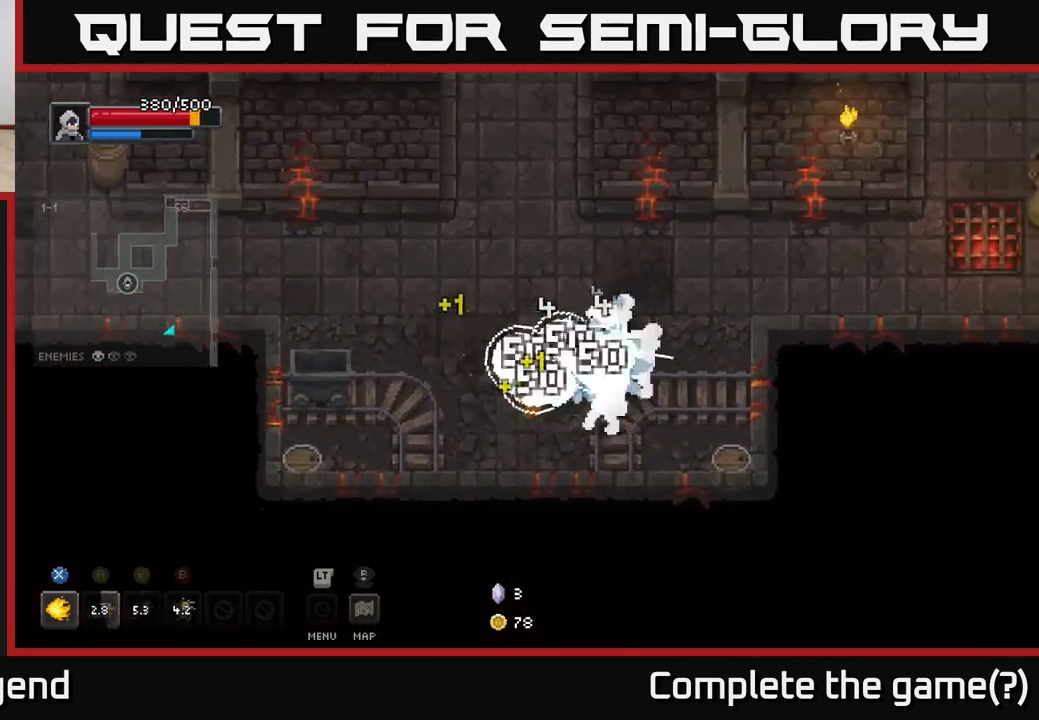
{"buttons": [], "left_stick": "left", "right_stick": "center", "events": [[200, "left_stick", "center"], [433, "left_stick", "left"]]}
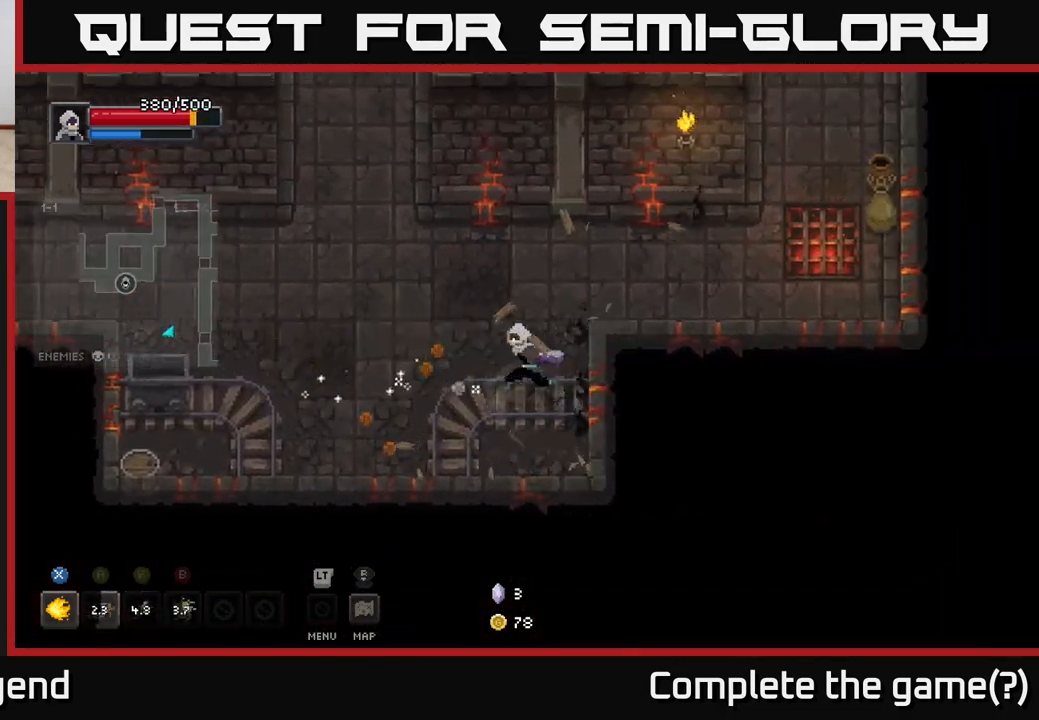
{"buttons": [], "left_stick": "left", "right_stick": "center", "events": [[50, "left_stick", "up-left"], [400, "left_stick", "left"]]}
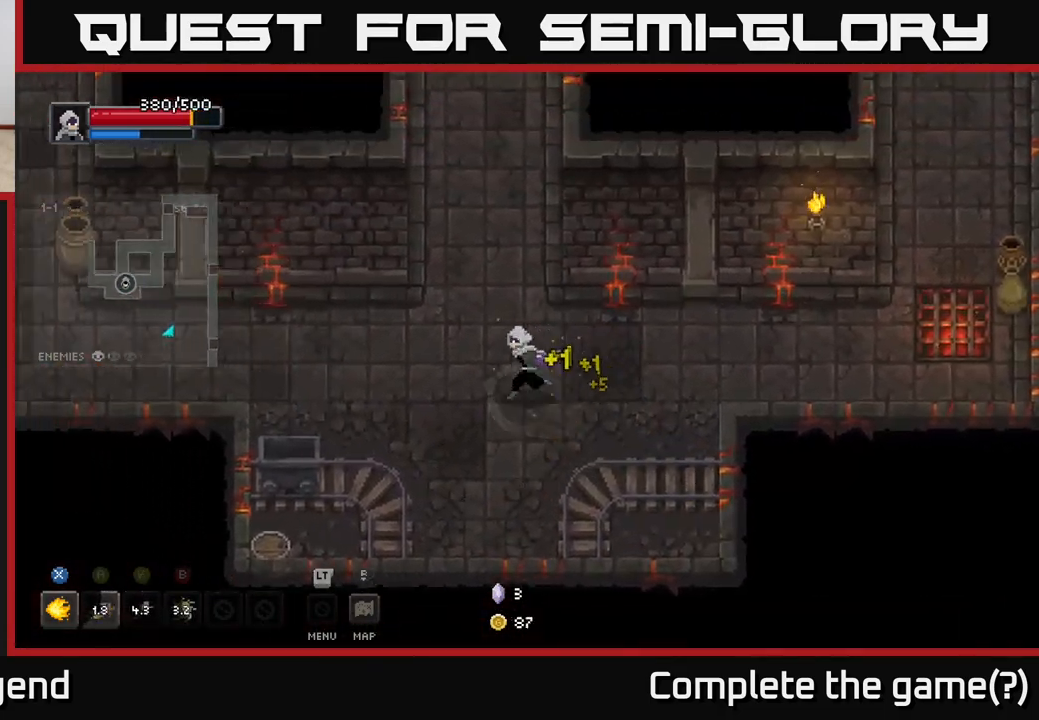
{"buttons": [], "left_stick": "left", "right_stick": "center", "events": []}
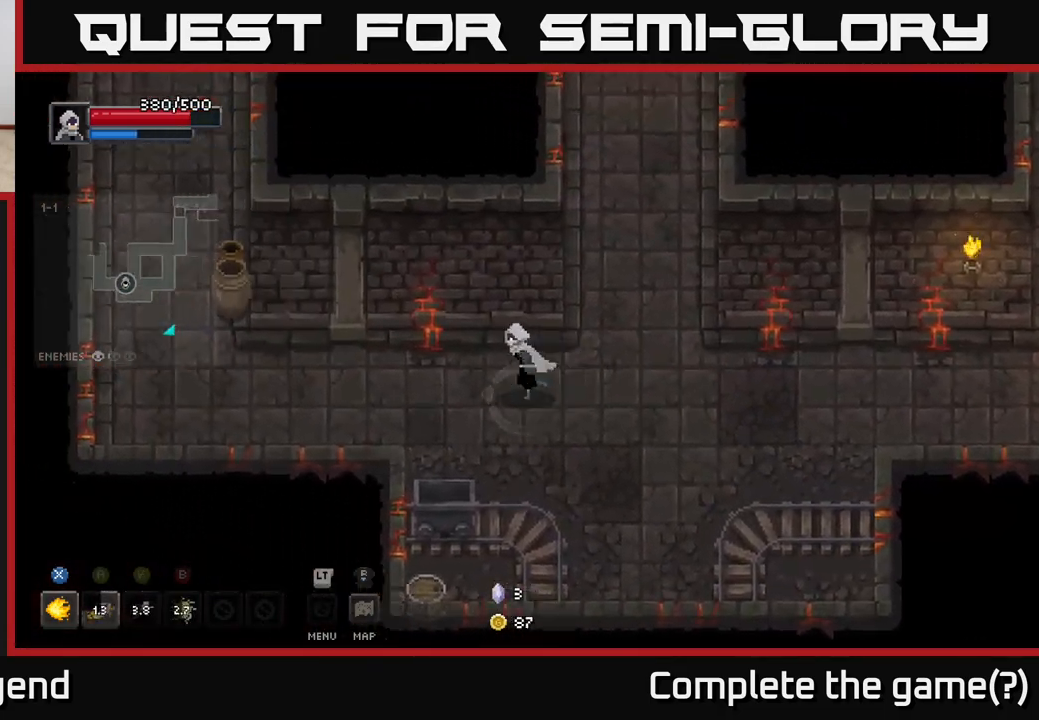
{"buttons": [], "left_stick": "left", "right_stick": "center", "events": []}
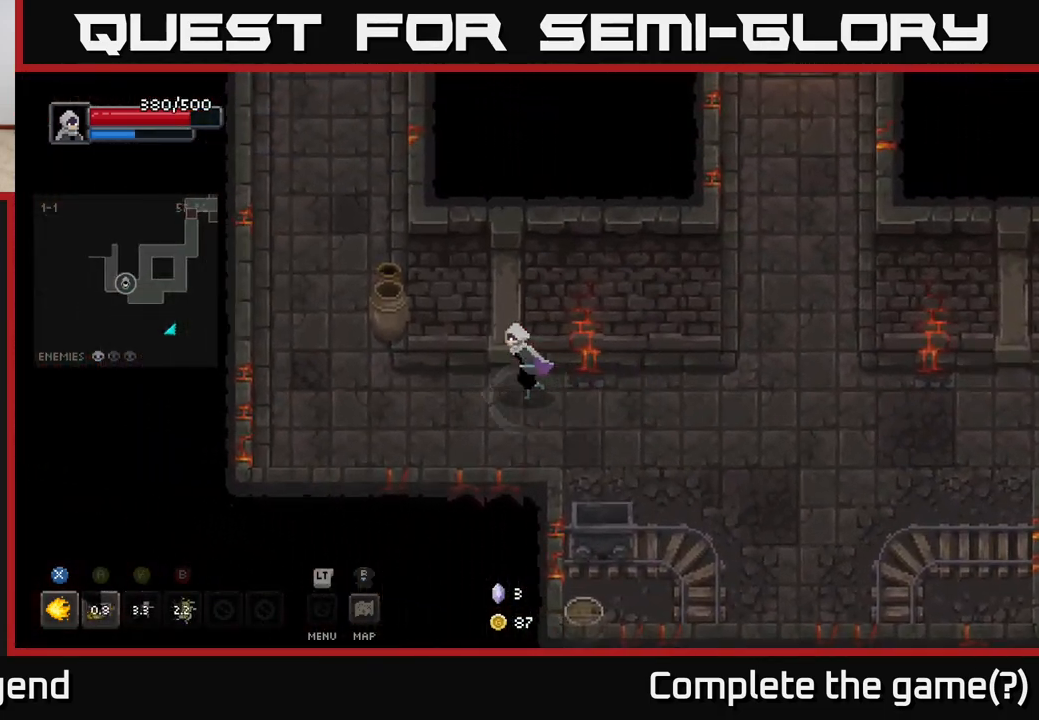
{"buttons": [], "left_stick": "up", "right_stick": "center", "events": [[333, "left_stick", "up-left"], [483, "left_stick", "up"]]}
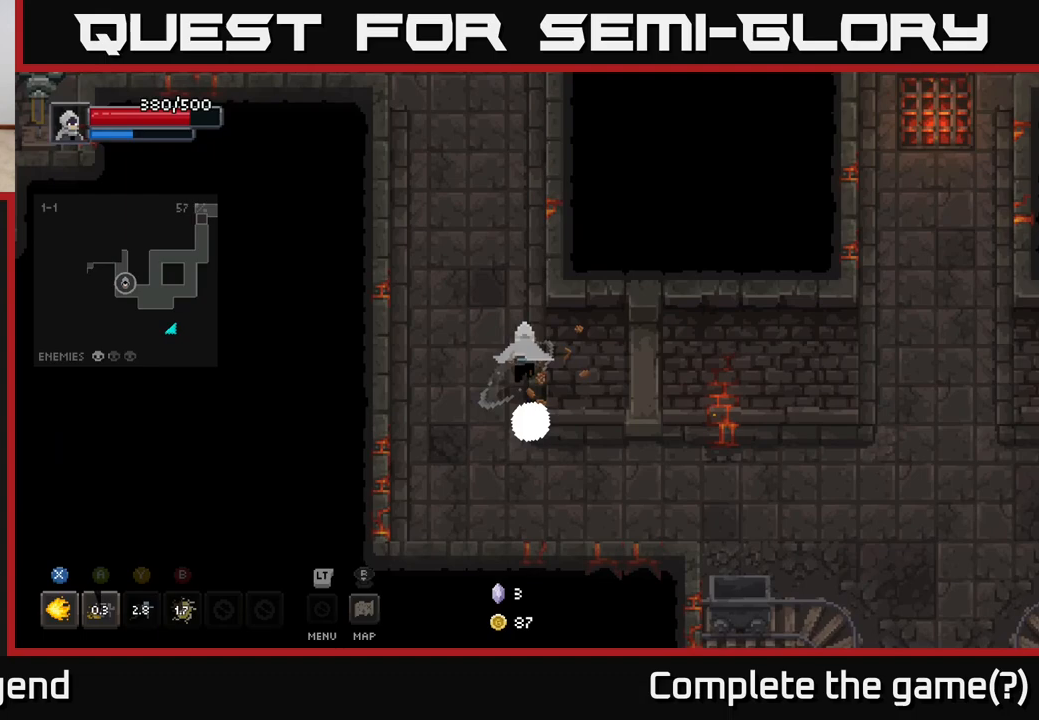
{"buttons": [], "left_stick": "up", "right_stick": "center", "events": []}
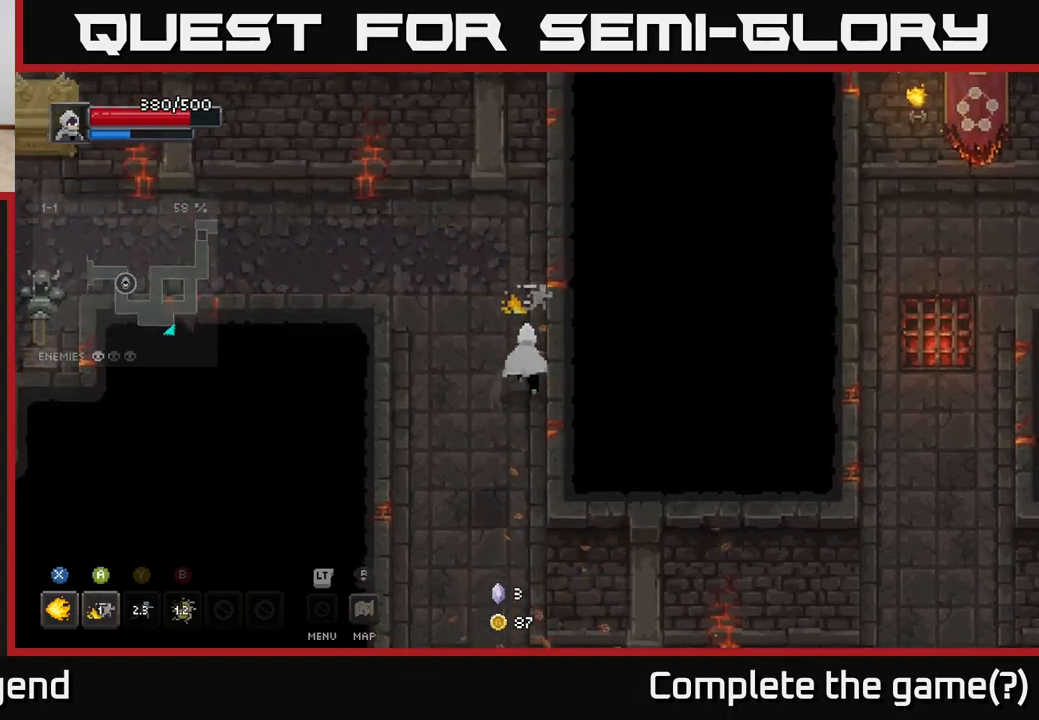
{"buttons": [], "left_stick": "left", "right_stick": "center", "events": [[117, "left_stick", "up-left"], [317, "left_stick", "left"]]}
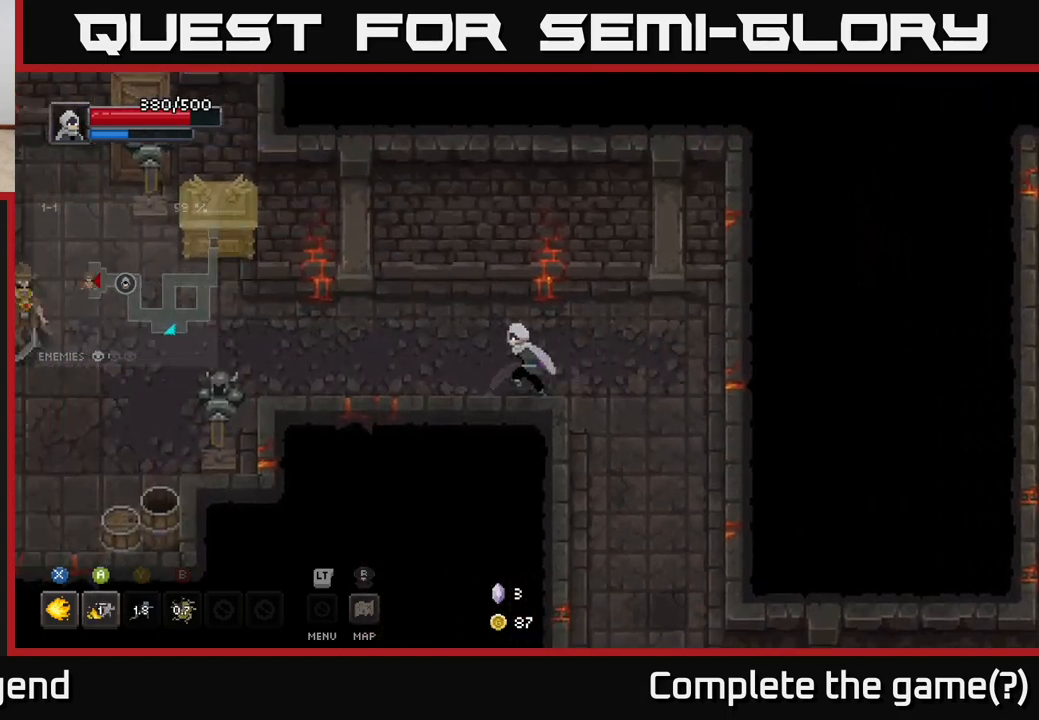
{"buttons": [], "left_stick": "left", "right_stick": "center", "events": []}
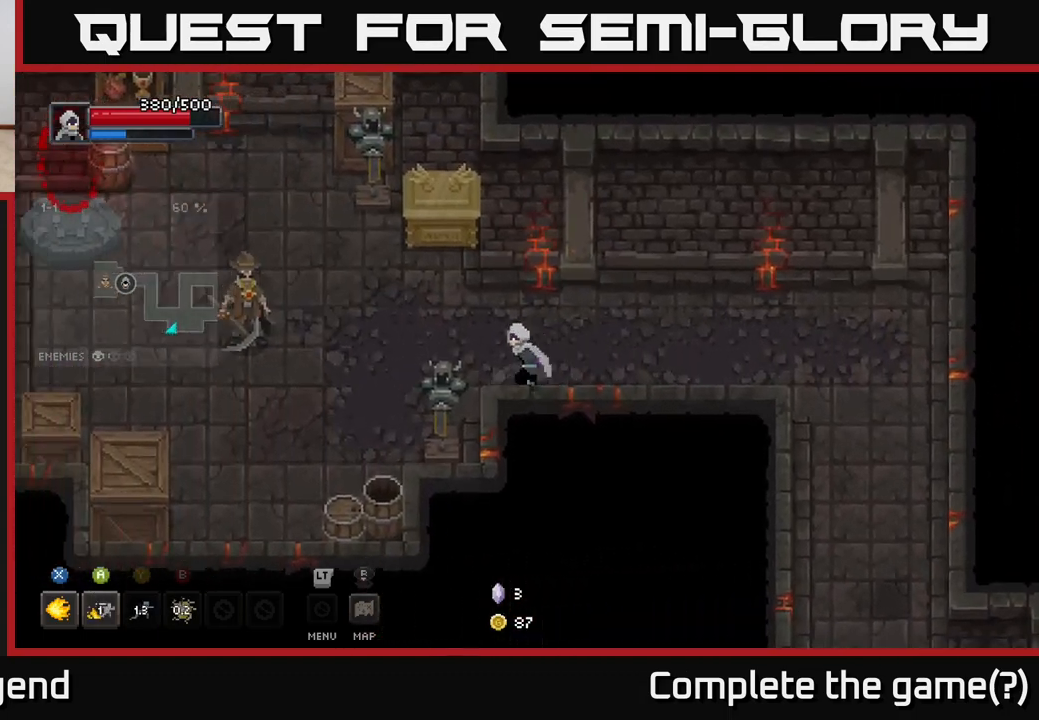
{"buttons": [], "left_stick": "left", "right_stick": "center", "events": [[83, "left_stick", "down-left"], [350, "left_stick", "left"]]}
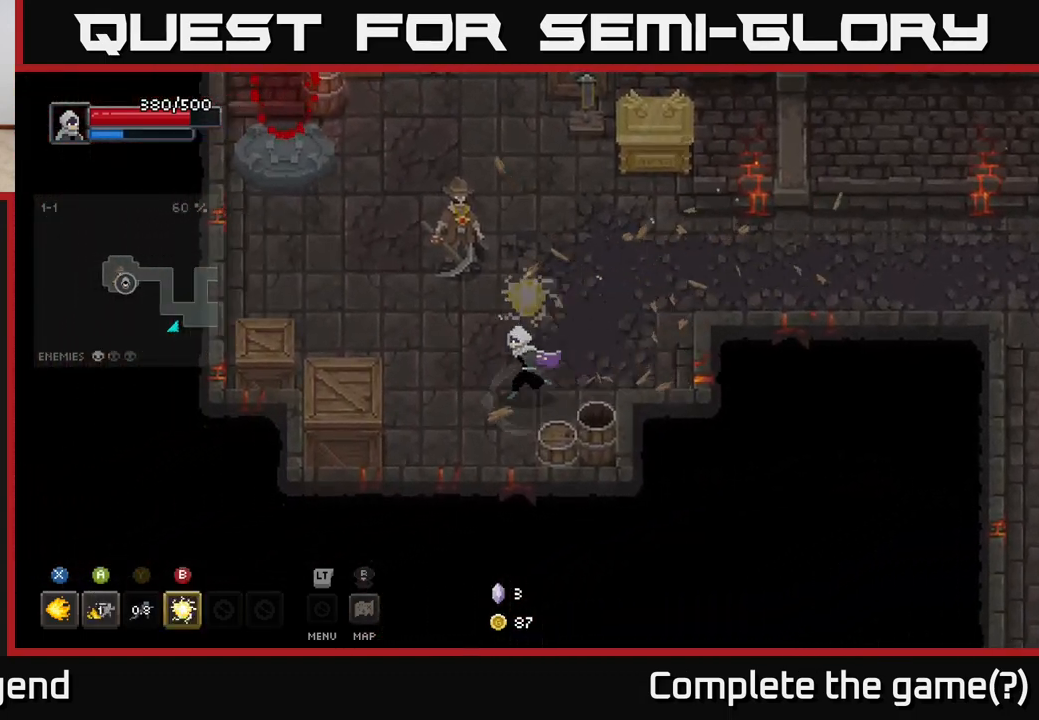
{"buttons": [], "left_stick": "center", "right_stick": "center", "events": [[133, "left_stick", "up-left"], [267, "left_stick", "center"]]}
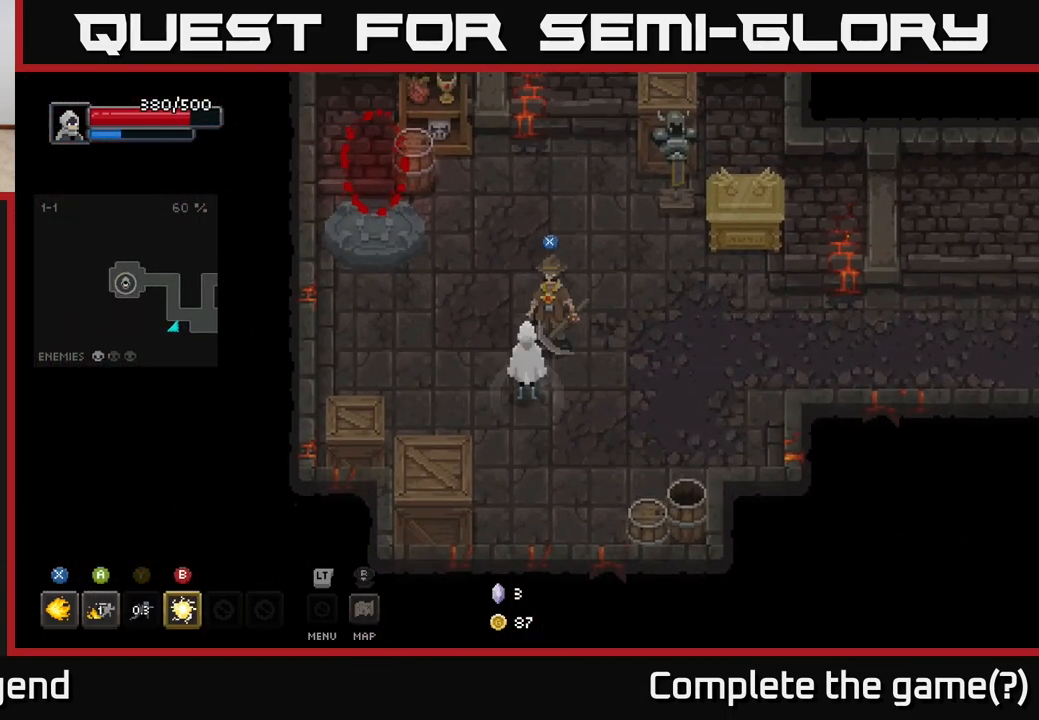
{"buttons": [], "left_stick": "up-left", "right_stick": "center", "events": [[133, "left_stick", "up-left"]]}
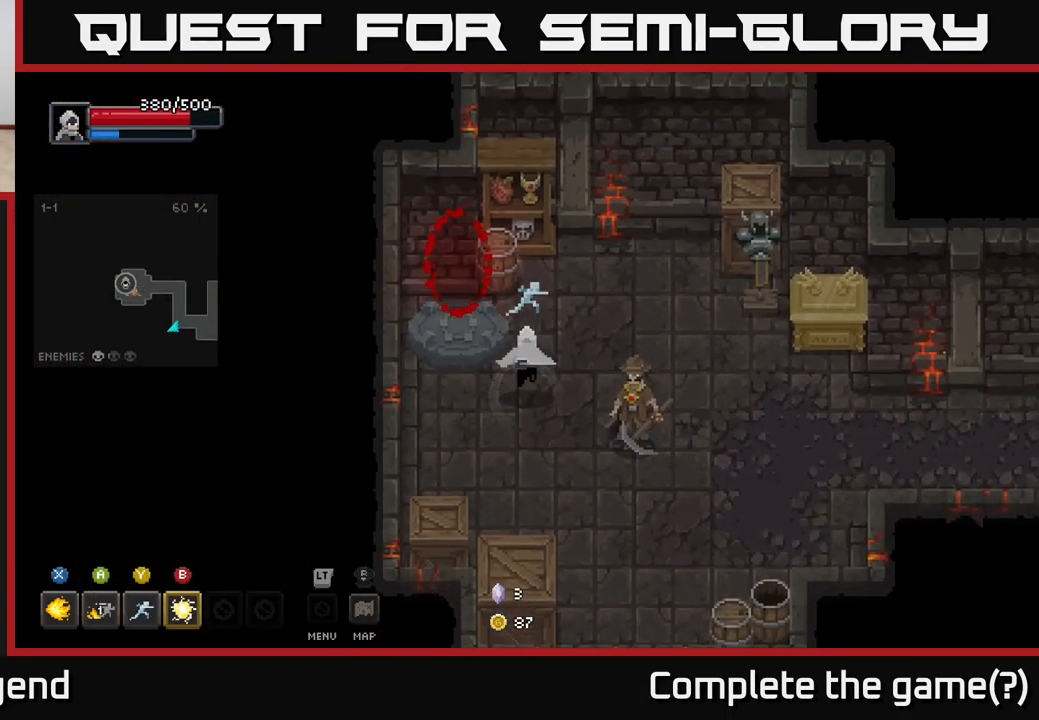
{"buttons": [], "left_stick": "center", "right_stick": "center", "events": [[433, "left_stick", "center"]]}
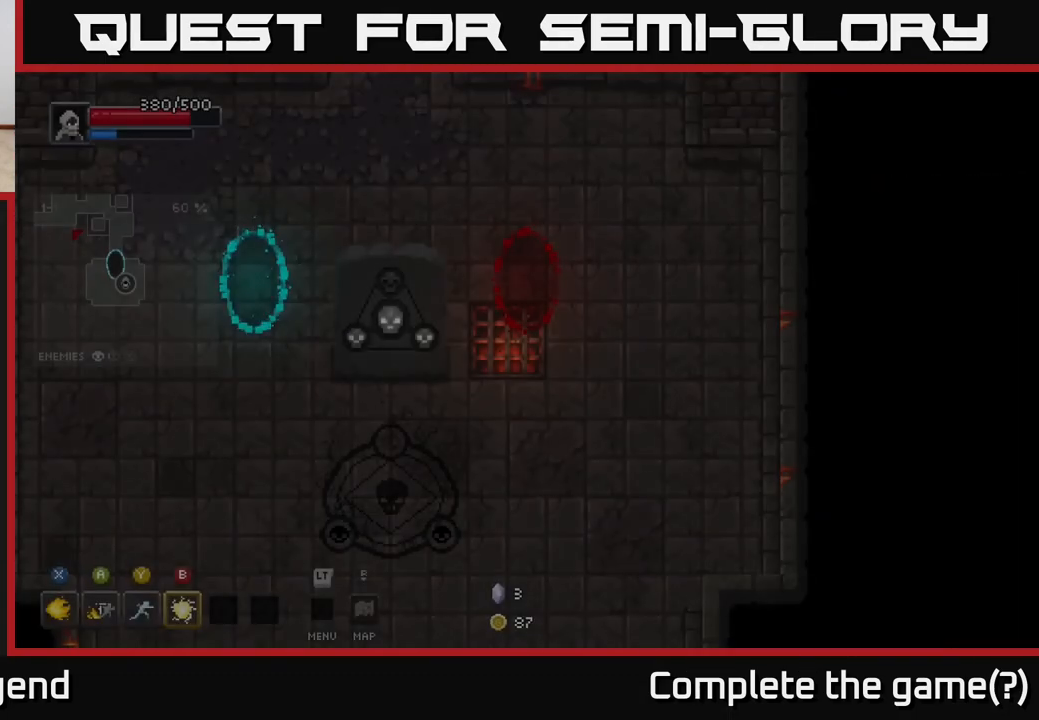
{"buttons": [], "left_stick": "up", "right_stick": "center", "events": [[267, "left_stick", "up"]]}
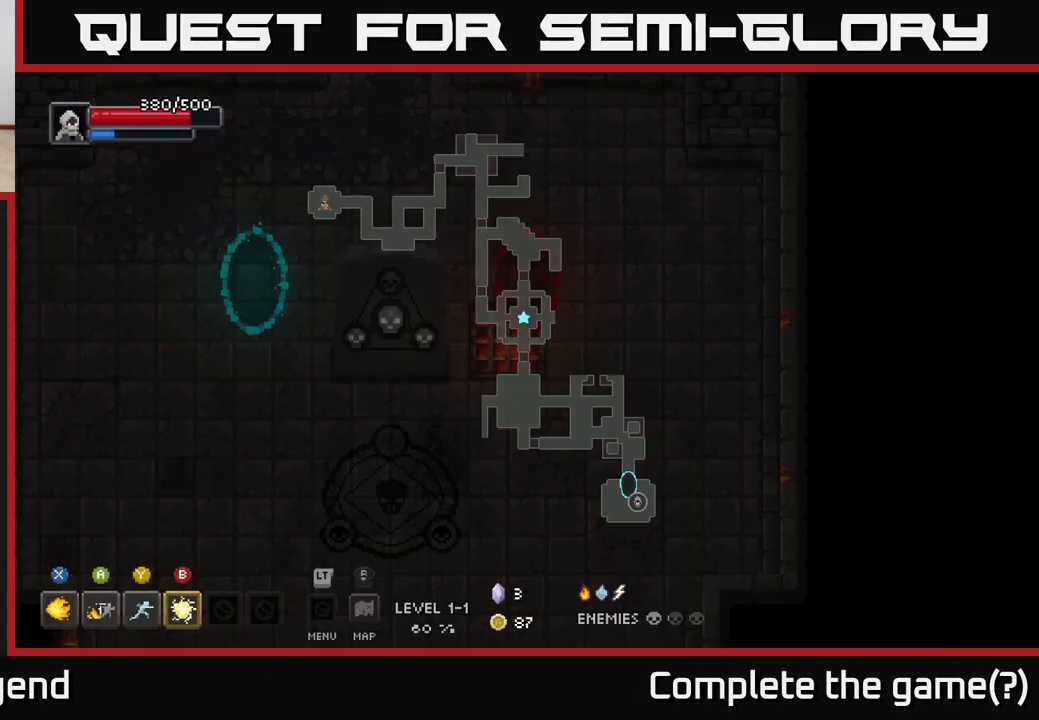
{"buttons": [], "left_stick": "center", "right_stick": "center", "events": [[233, "left_stick", "center"]]}
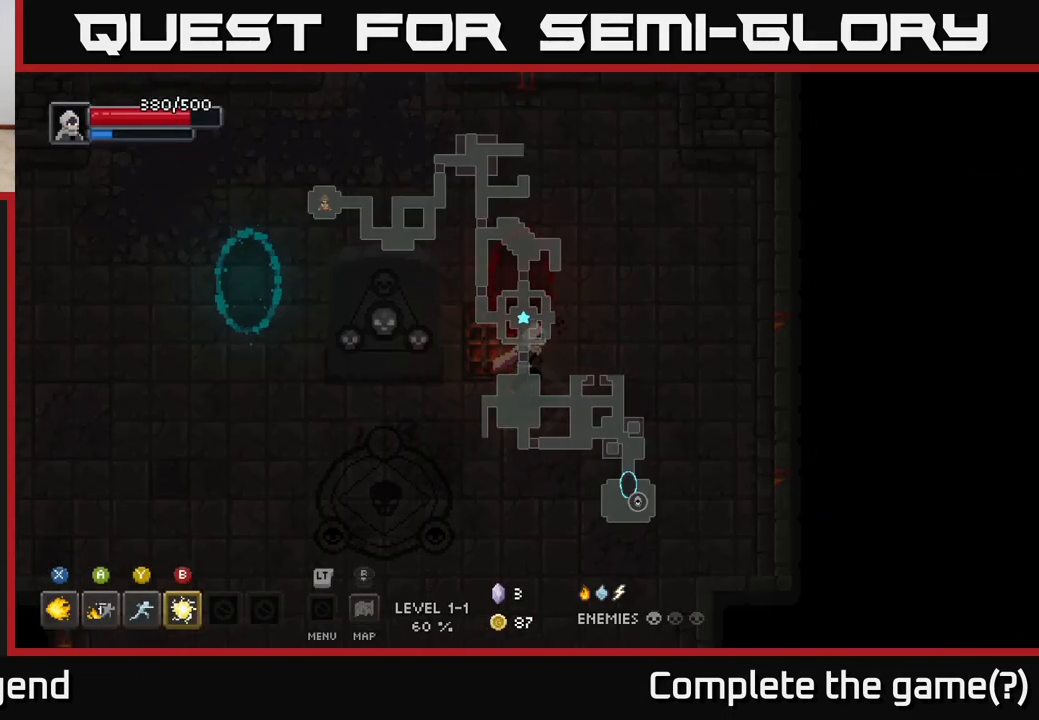
{"buttons": [], "left_stick": "up-right", "right_stick": "center", "events": [[33, "left_stick", "right"], [200, "left_stick", "up-right"]]}
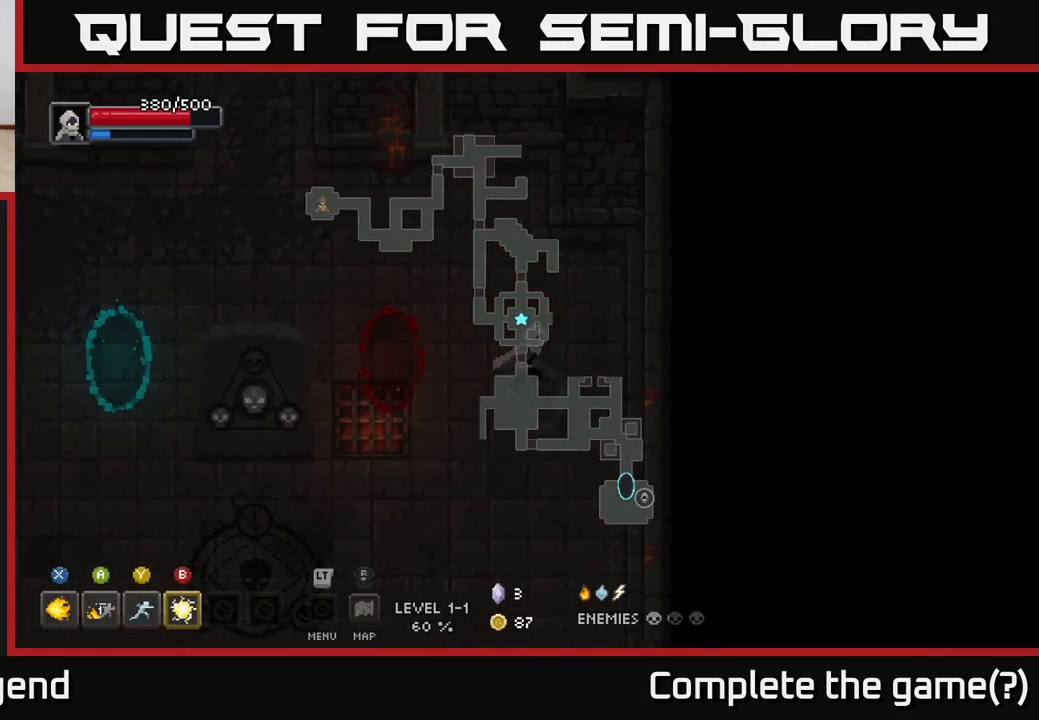
{"buttons": [], "left_stick": "down", "right_stick": "center", "events": [[33, "left_stick", "right"], [167, "left_stick", "up"], [400, "left_stick", "down-right"], [500, "left_stick", "down"]]}
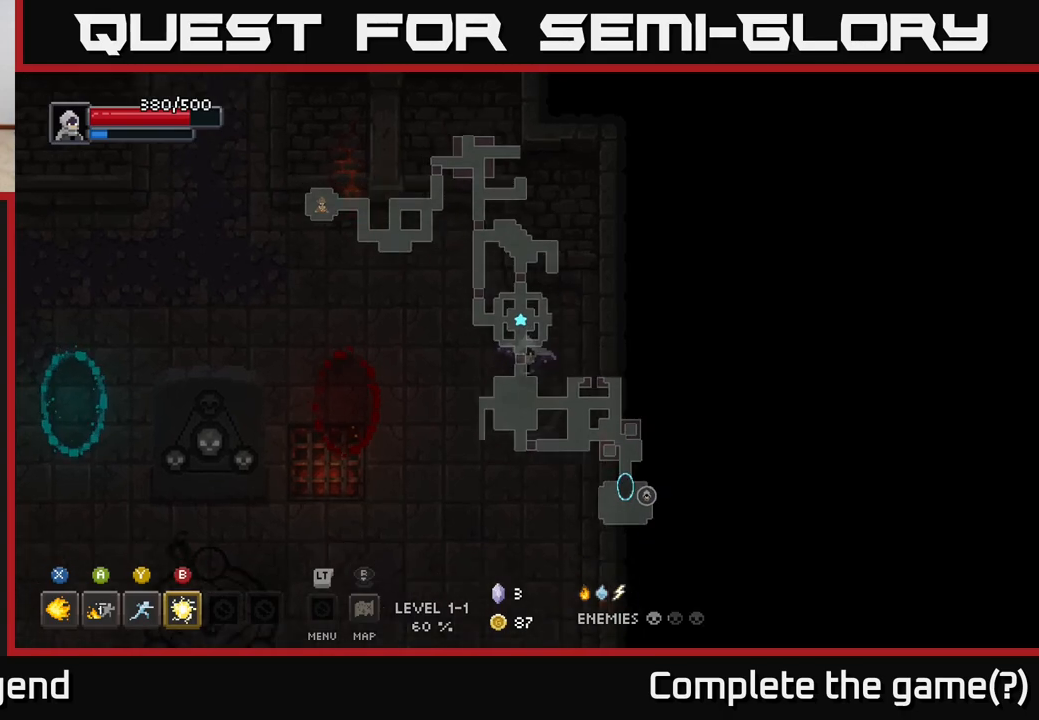
{"buttons": [], "left_stick": "down-left", "right_stick": "center", "events": [[183, "left_stick", "down-left"]]}
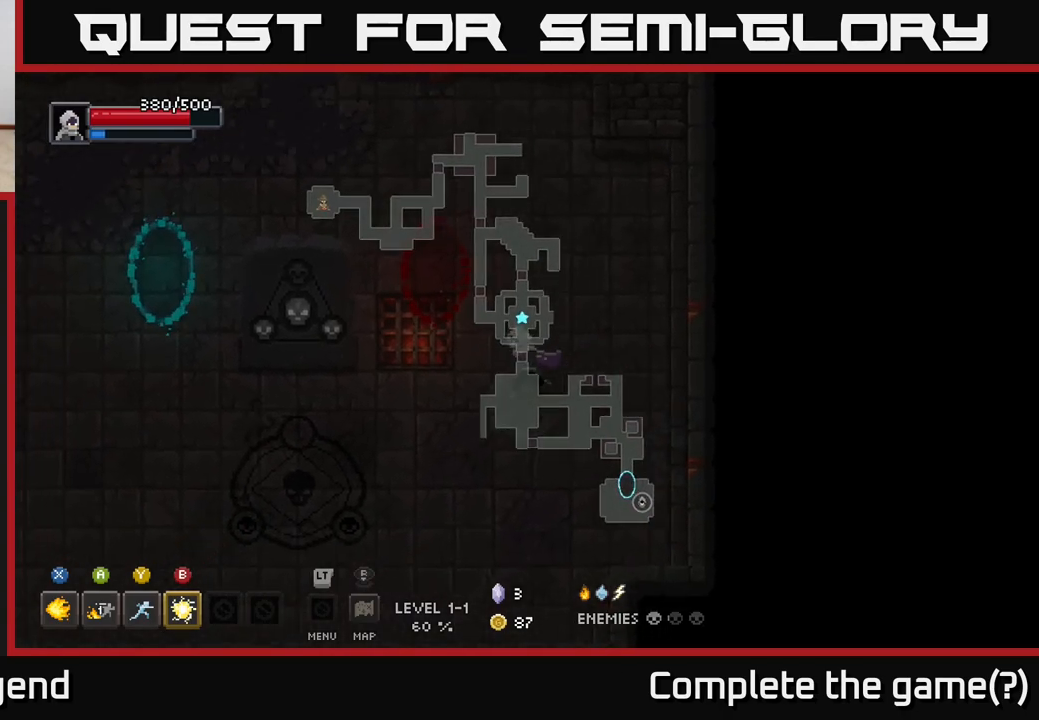
{"buttons": [], "left_stick": "left", "right_stick": "center", "events": [[350, "left_stick", "left"]]}
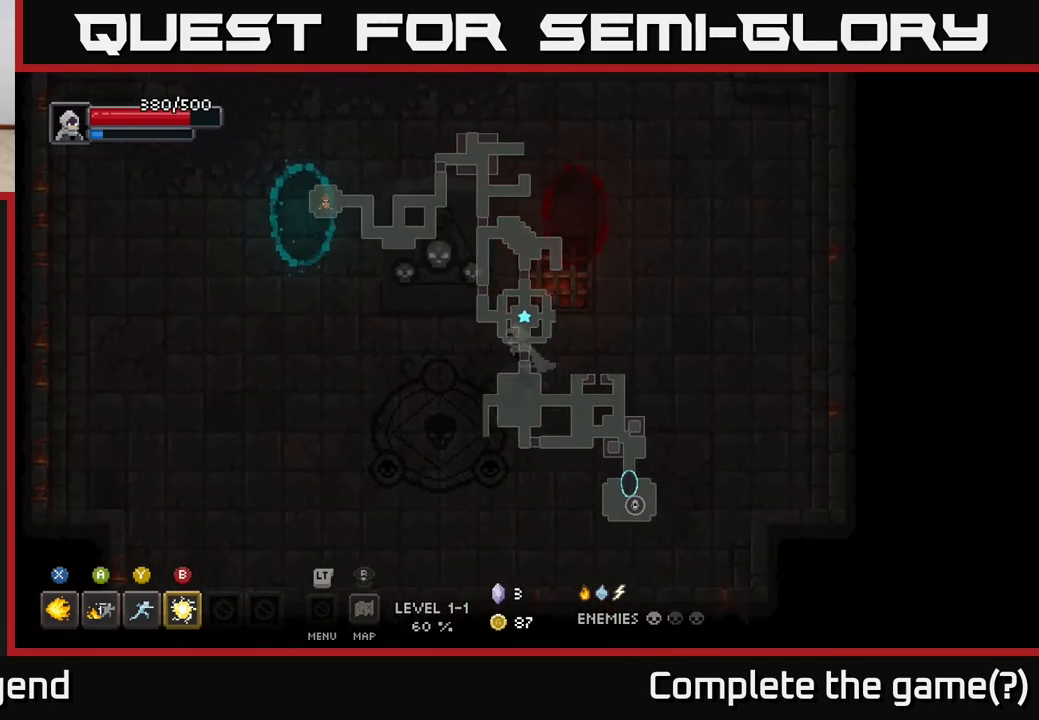
{"buttons": [], "left_stick": "up-left", "right_stick": "center", "events": [[450, "left_stick", "up-left"]]}
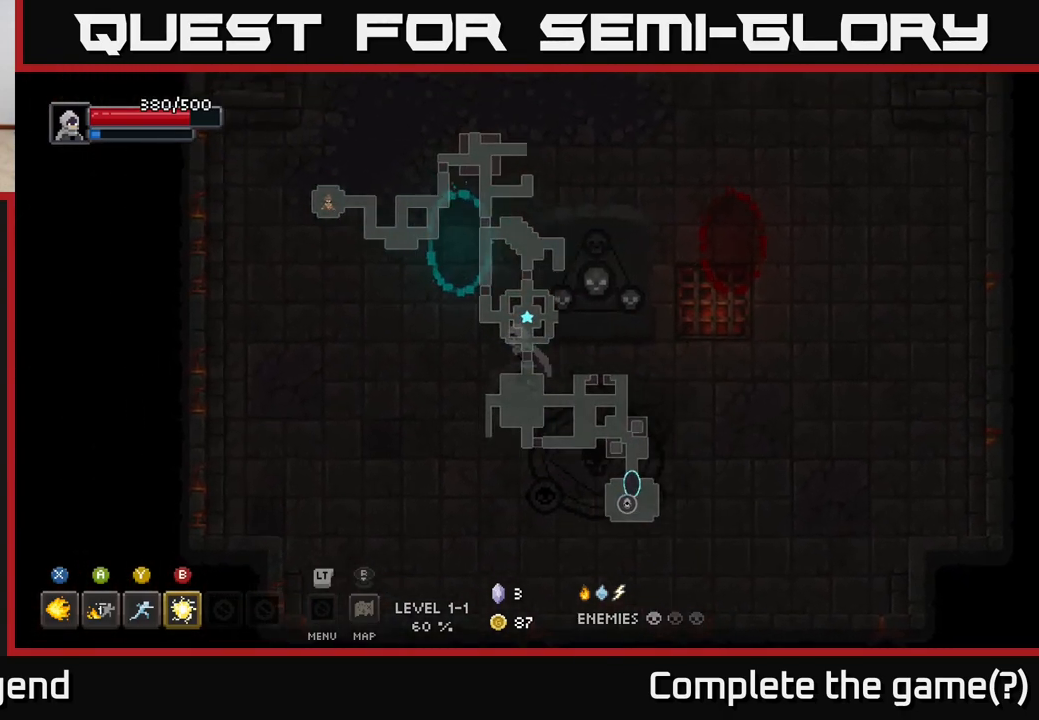
{"buttons": [], "left_stick": "up-left", "right_stick": "center", "events": []}
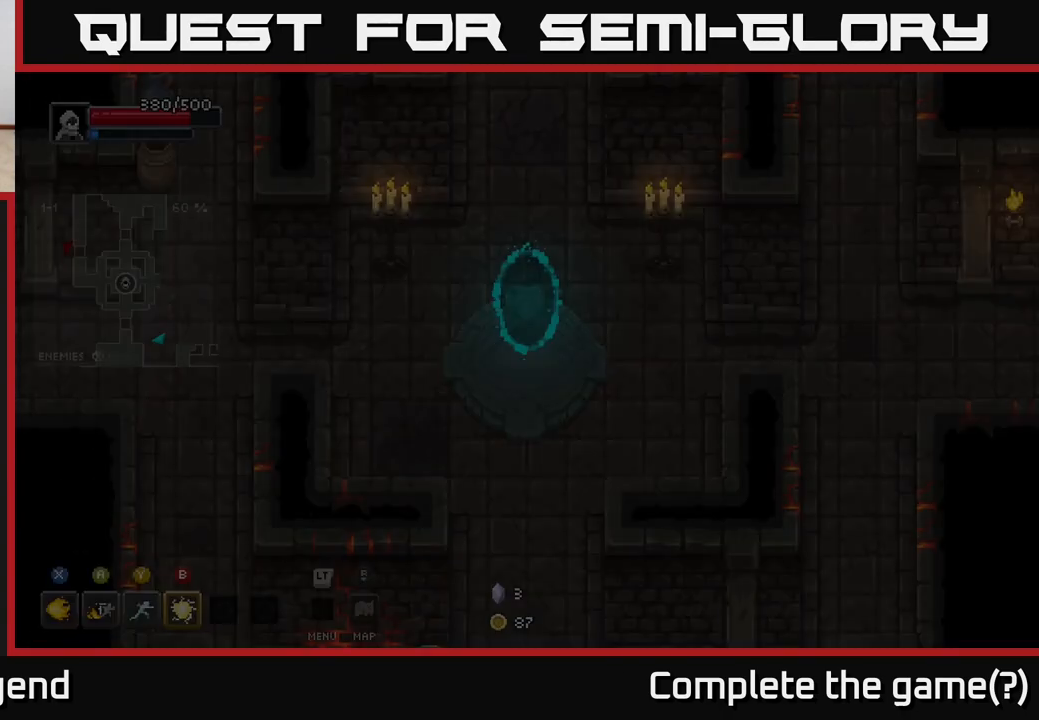
{"buttons": [], "left_stick": "right", "right_stick": "center", "events": [[33, "left_stick", "center"], [233, "left_stick", "right"], [367, "left_stick", "up-right"], [500, "left_stick", "right"]]}
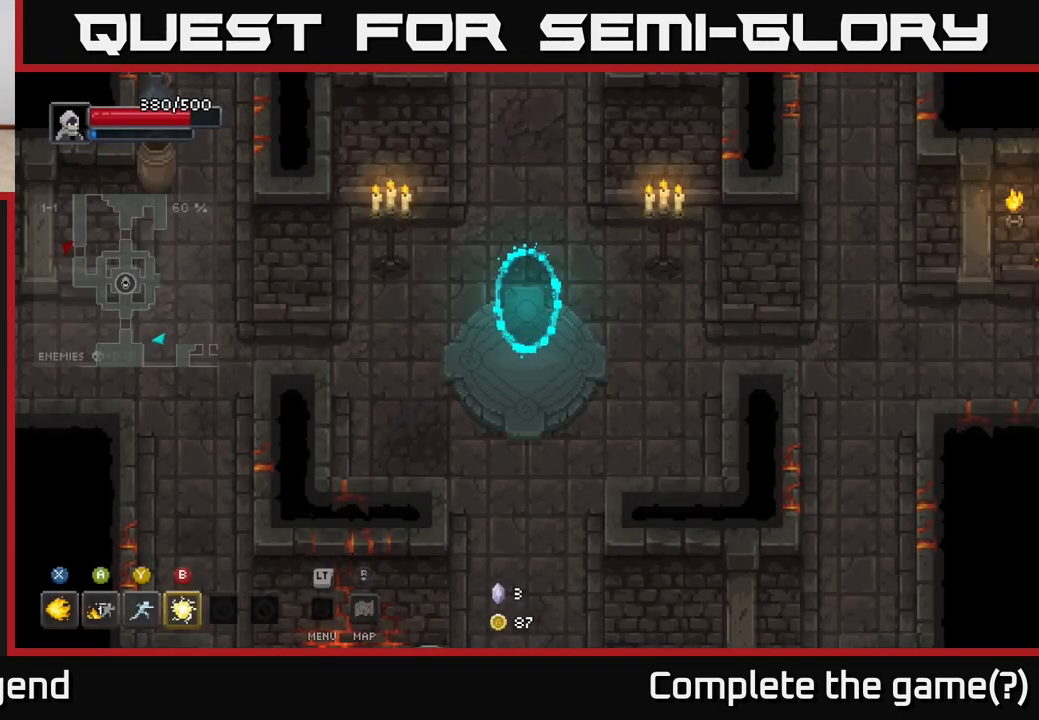
{"buttons": [], "left_stick": "right", "right_stick": "center", "events": []}
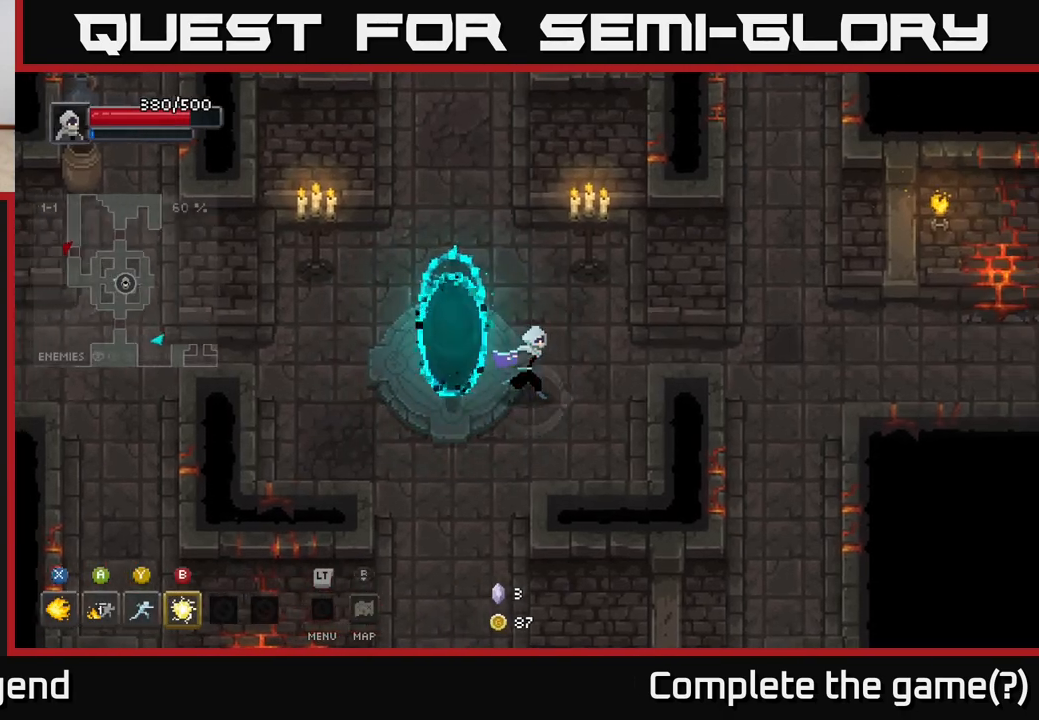
{"buttons": [], "left_stick": "right", "right_stick": "center", "events": []}
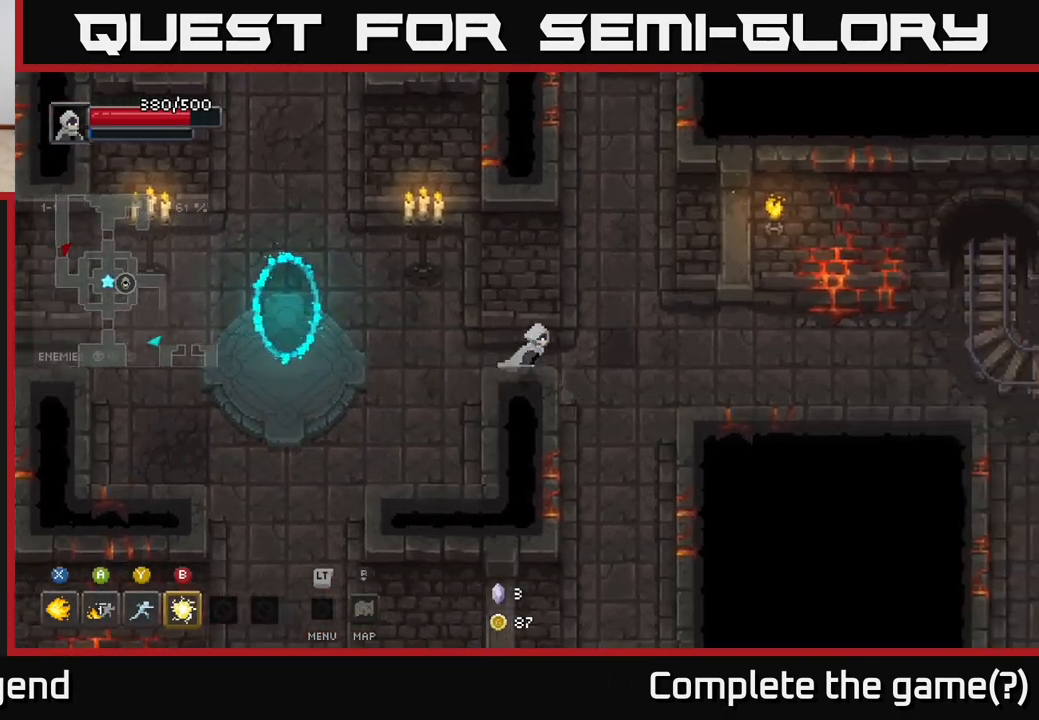
{"buttons": [], "left_stick": "right", "right_stick": "center", "events": []}
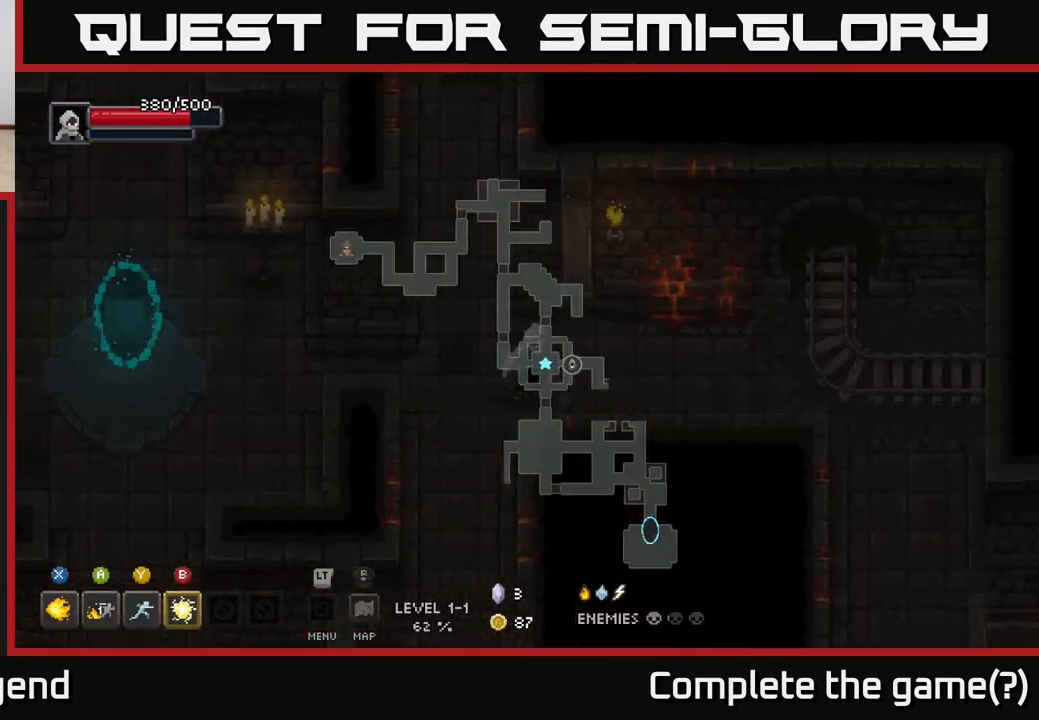
{"buttons": [], "left_stick": "right", "right_stick": "center", "events": []}